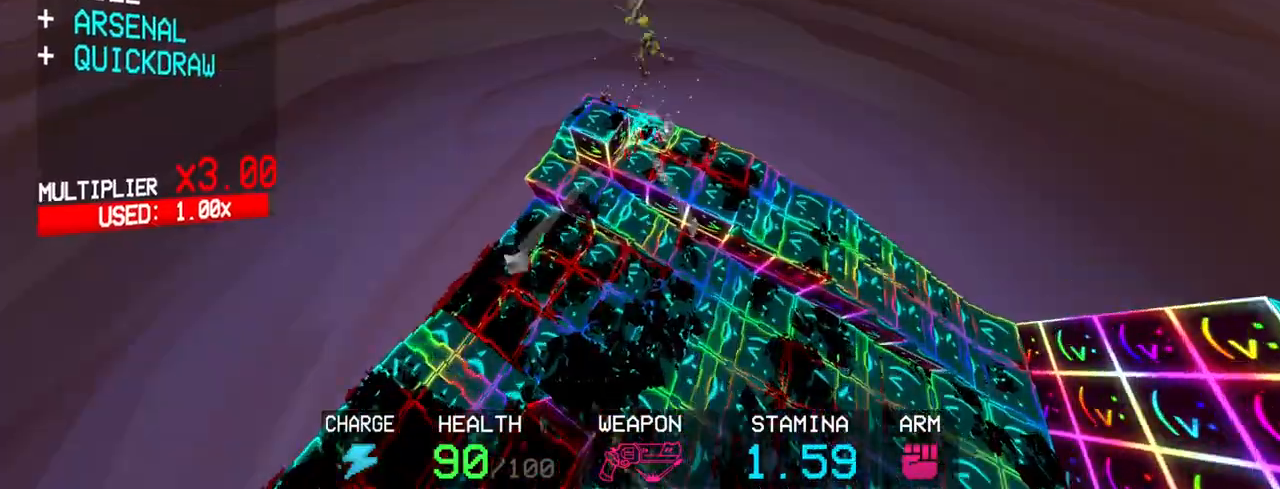
Gameplay with keyboard and mouse; each line is a JSON object with the keys and mouse buttons held at the frame after it. "events" lists presses ("down") and releases ("up") of "1", "2", "3", "4", "5", "a", "alt", "c", "caps_lock", "ctrl", "d", "e", "f", "g", "q", "r", "s", "shift", "space", "t", "tab", "v", "w", "x", "z", "mouse_left", "mouse_wheel" and "mouse_right" between this image and that frame as [ms after this image, input, new state], when the widget could be followed in between. "mouse_left", "mouse_wheel", "mouse_right" = the "left", "wheel", "right" buttons of the "mouse" list. No other keys are recorded. "wheel" means that the mouse wheel is clicked or scrolled. Not read: mouse_move.
{"keys": ["d"], "mouse": [], "events": [[200, "d", "down"]]}
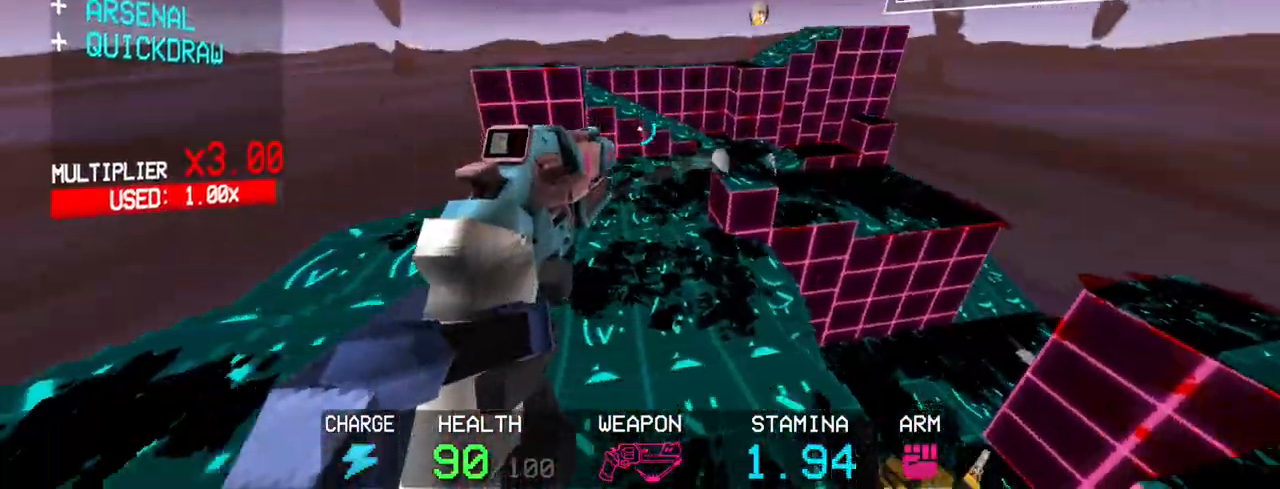
{"keys": ["a", "w"], "mouse": [], "events": [[117, "d", "up"], [117, "w", "down"], [167, "c", "down"], [317, "a", "down"], [367, "space", "down"], [417, "c", "up"], [500, "space", "up"]]}
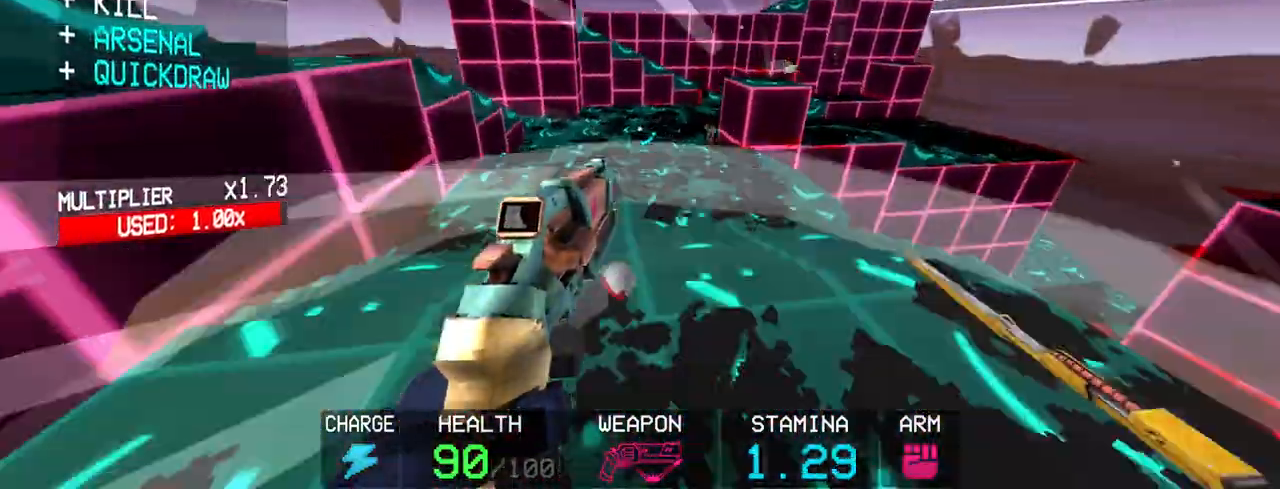
{"keys": ["w"], "mouse": [], "events": [[333, "a", "up"]]}
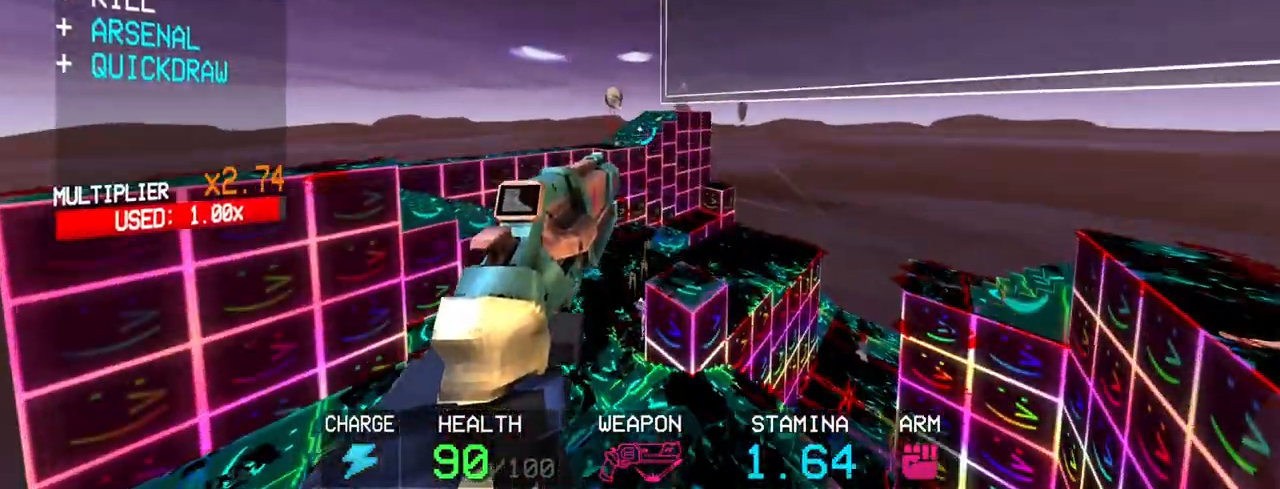
{"keys": ["a", "c", "w"], "mouse": [], "events": [[17, "mouse_right", "down"], [283, "c", "down"], [383, "mouse_right", "up"], [433, "a", "down"]]}
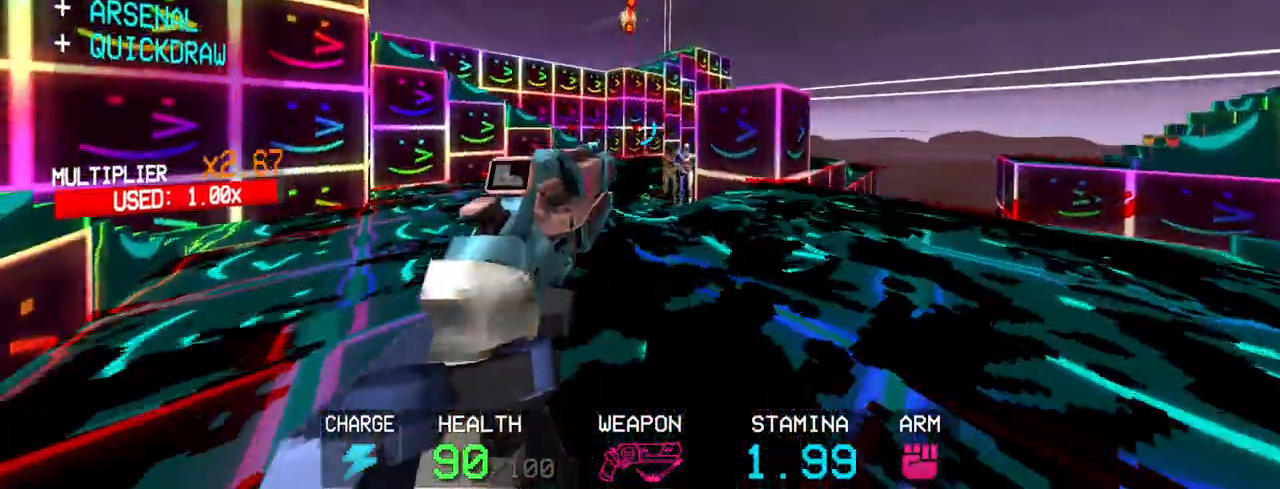
{"keys": [], "mouse": [], "events": [[33, "space", "down"], [67, "c", "up"], [167, "space", "up"], [217, "a", "up"], [483, "w", "up"]]}
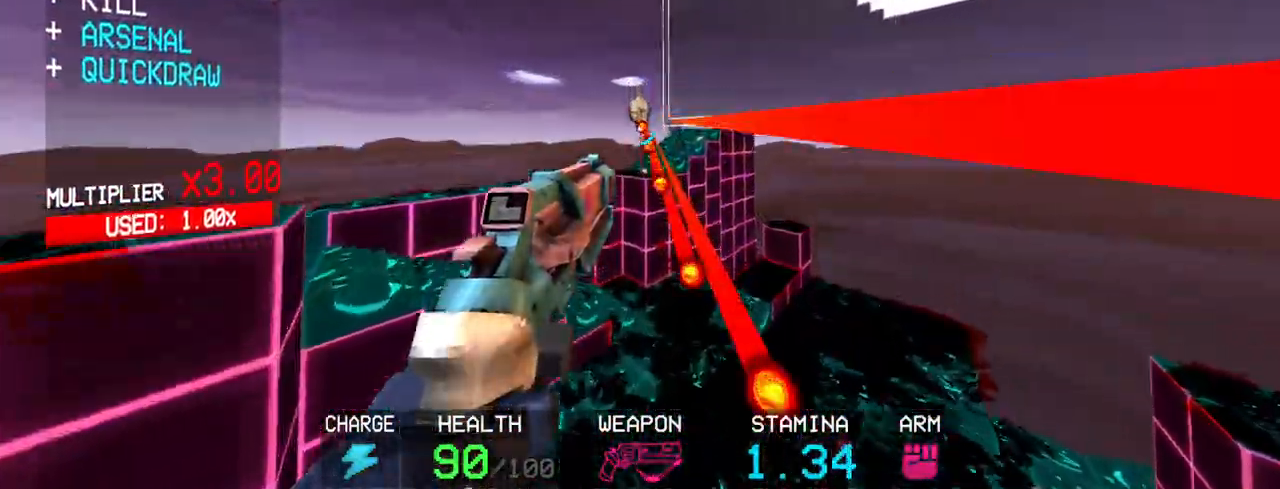
{"keys": [], "mouse": [], "events": [[83, "mouse_left", "down"], [233, "mouse_left", "up"], [283, "1", "down"], [383, "1", "up"]]}
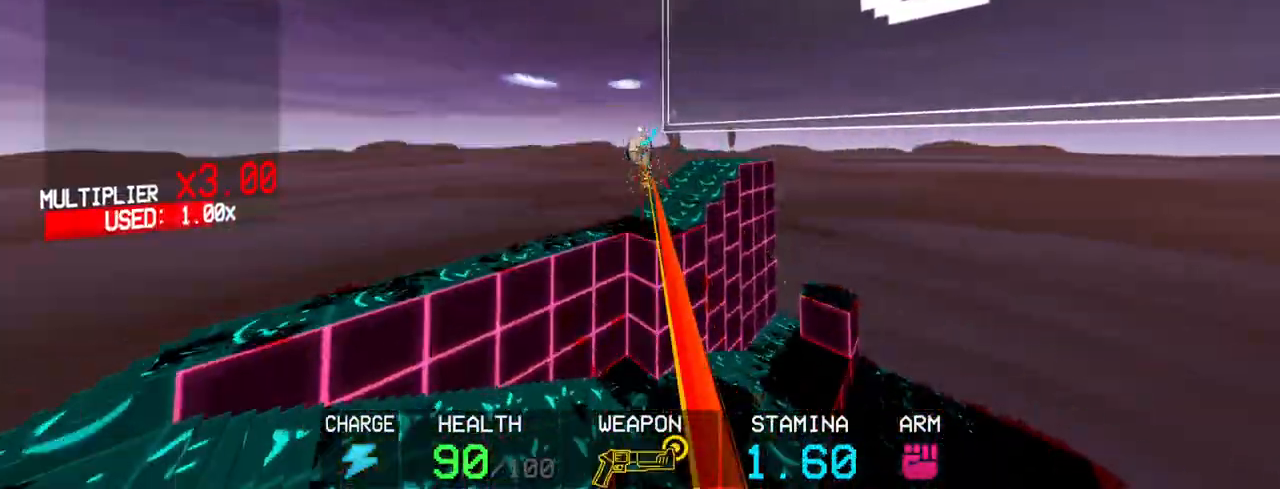
{"keys": [], "mouse": ["left"], "events": [[483, "mouse_left", "down"]]}
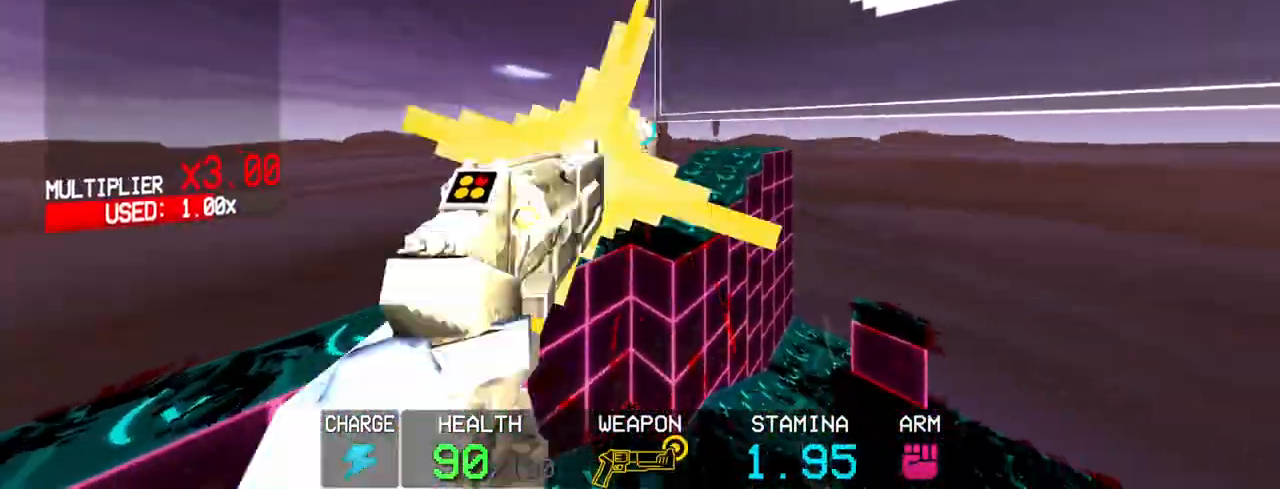
{"keys": ["s", "space"], "mouse": [], "events": [[133, "c", "down"], [133, "mouse_left", "up"], [300, "s", "down"], [450, "space", "down"], [500, "c", "up"]]}
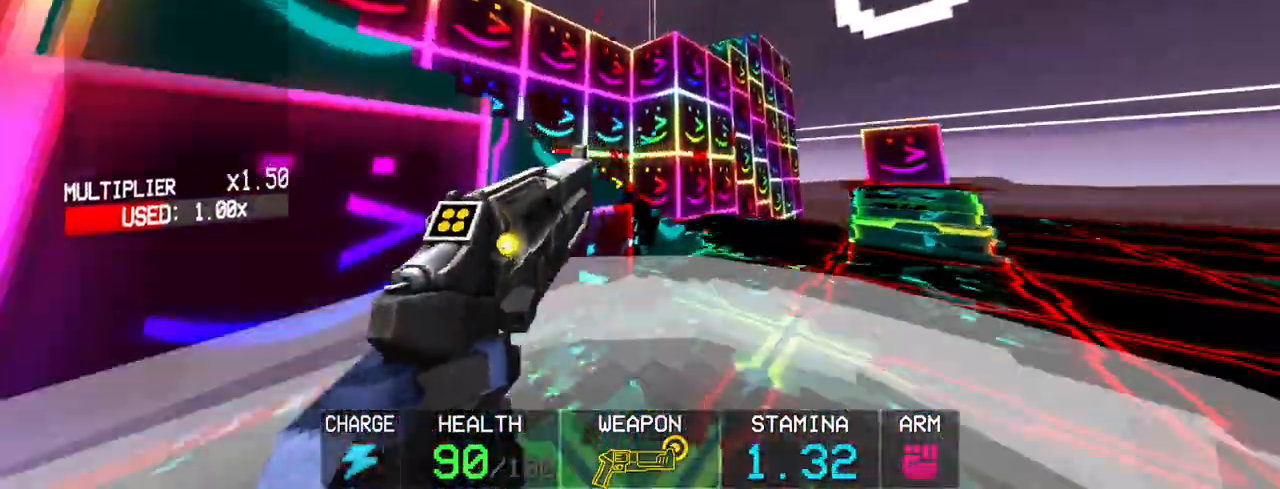
{"keys": [], "mouse": ["left"], "events": [[100, "space", "up"], [367, "s", "up"], [467, "mouse_left", "down"]]}
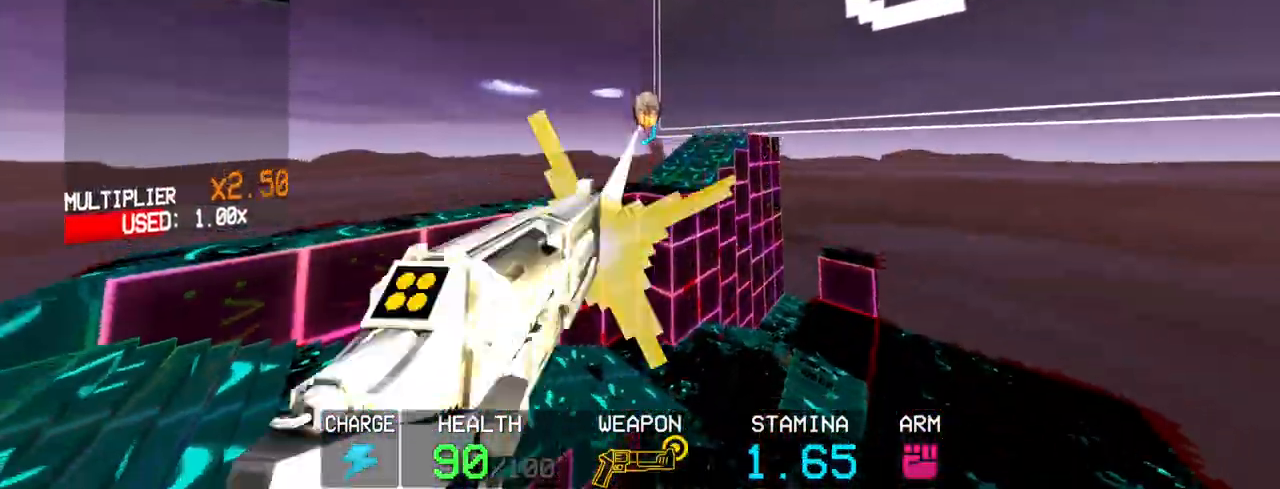
{"keys": [], "mouse": [], "events": [[100, "1", "down"], [100, "mouse_left", "up"], [200, "1", "up"]]}
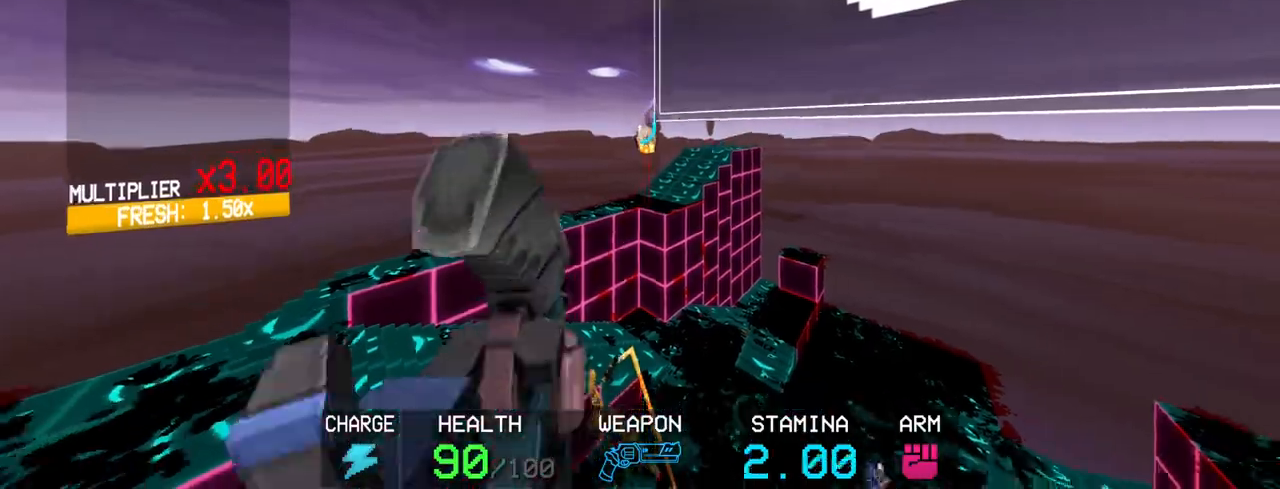
{"keys": [], "mouse": ["left"], "events": [[267, "mouse_left", "down"]]}
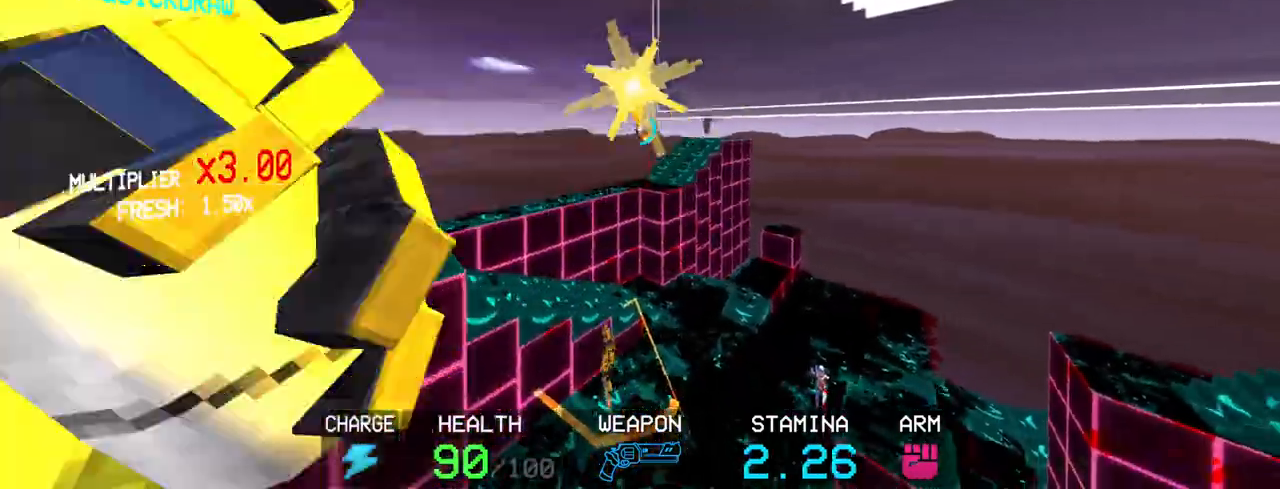
{"keys": [], "mouse": [], "events": [[33, "shift", "down"], [33, "w", "down"], [83, "mouse_left", "up"], [267, "shift", "up"], [317, "w", "up"]]}
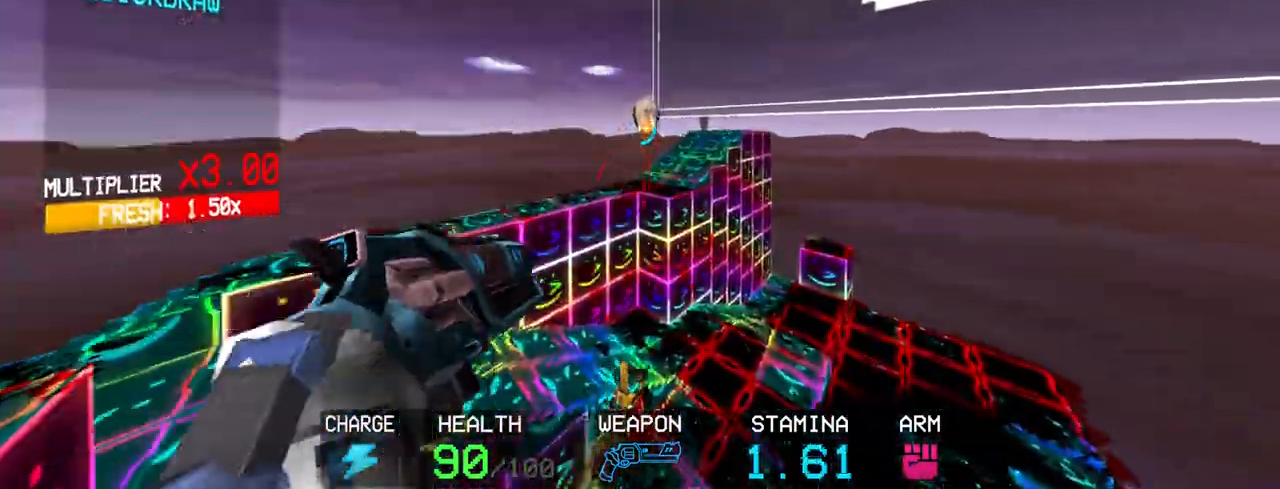
{"keys": ["space", "w"], "mouse": [], "events": [[117, "c", "down"], [383, "space", "down"], [383, "w", "down"], [433, "c", "up"]]}
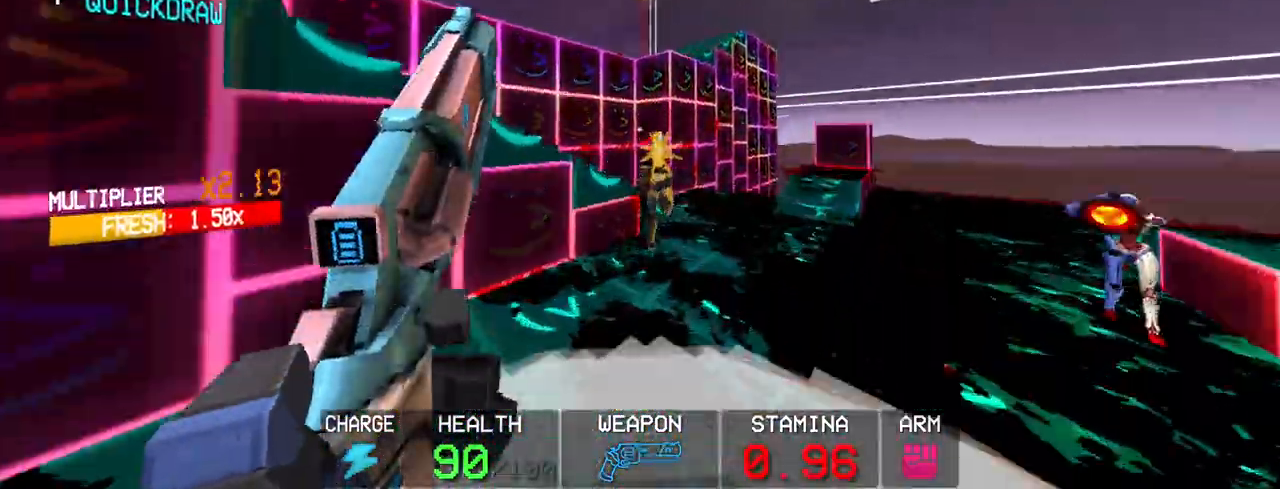
{"keys": [], "mouse": ["left"], "events": [[33, "space", "up"], [167, "w", "up"], [500, "mouse_left", "down"]]}
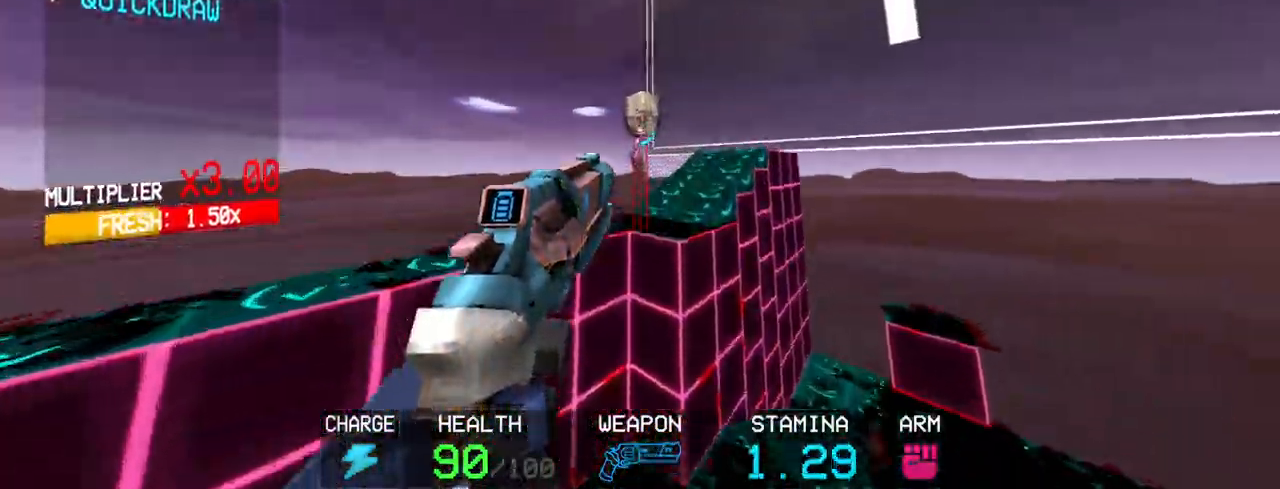
{"keys": [], "mouse": [], "events": [[133, "mouse_left", "up"], [317, "shift", "down"], [367, "w", "down"], [500, "shift", "up"], [500, "w", "up"]]}
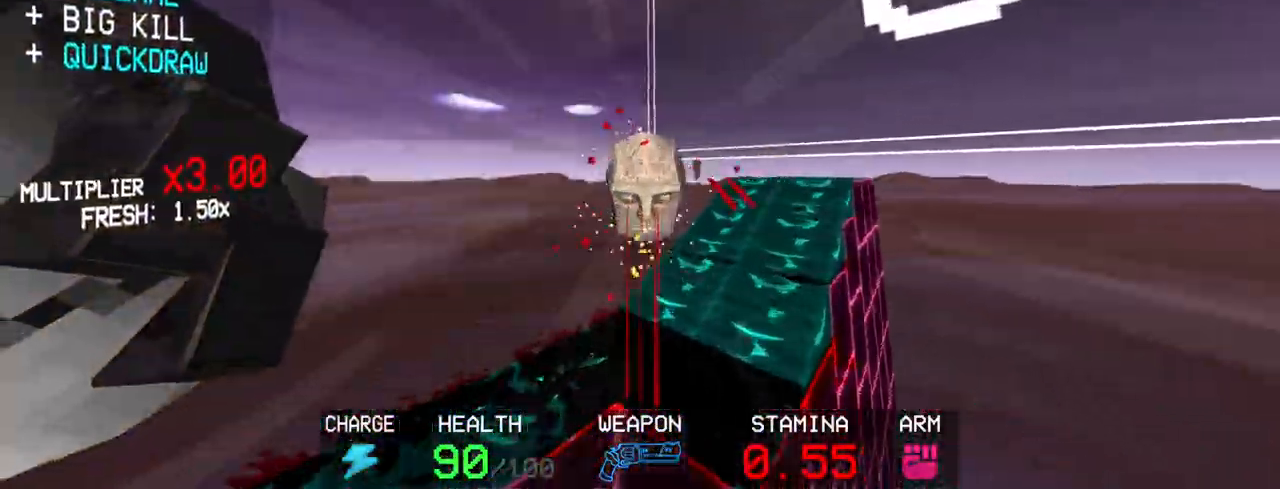
{"keys": ["s", "space"], "mouse": [], "events": [[50, "c", "down"], [250, "s", "down"], [400, "c", "up"], [400, "space", "down"]]}
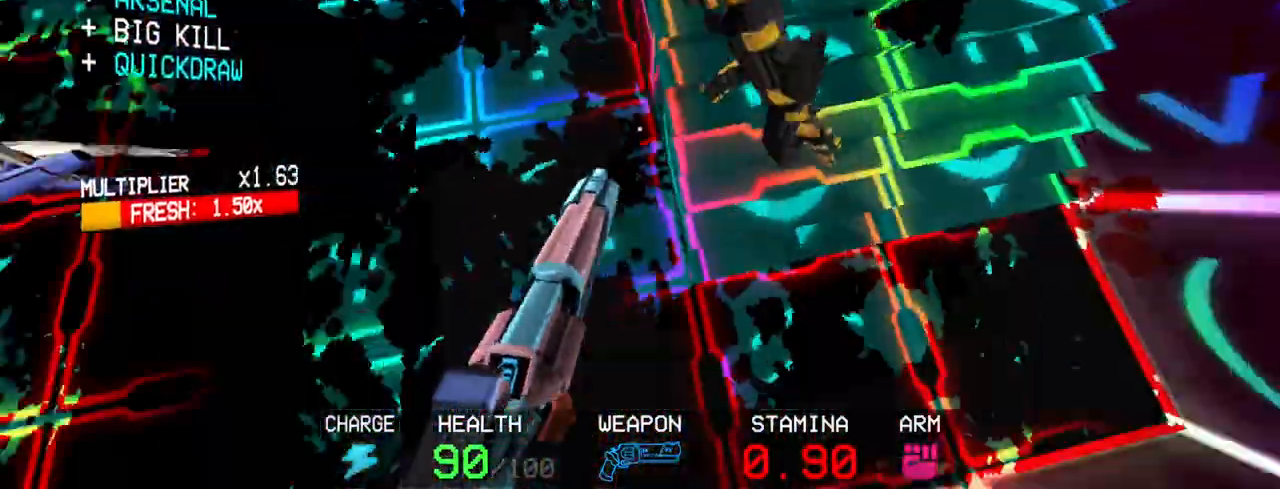
{"keys": [], "mouse": [], "events": [[50, "space", "up"], [283, "s", "up"]]}
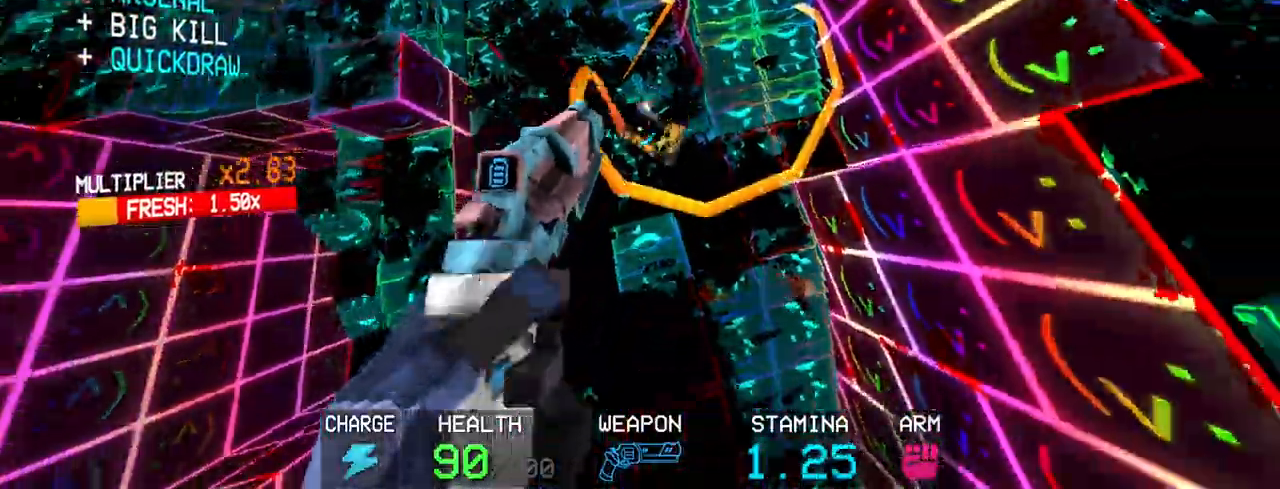
{"keys": ["shift", "w"], "mouse": [], "events": [[200, "3", "down"], [250, "3", "up"], [433, "w", "down"], [483, "shift", "down"]]}
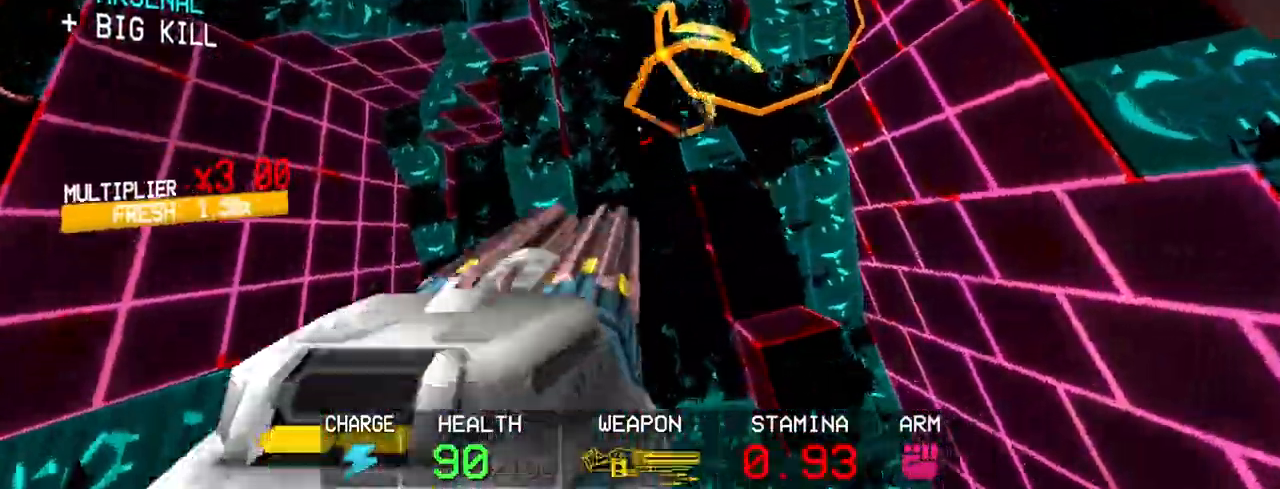
{"keys": ["w"], "mouse": [], "events": [[267, "shift", "up"], [350, "4", "down"], [450, "4", "up"]]}
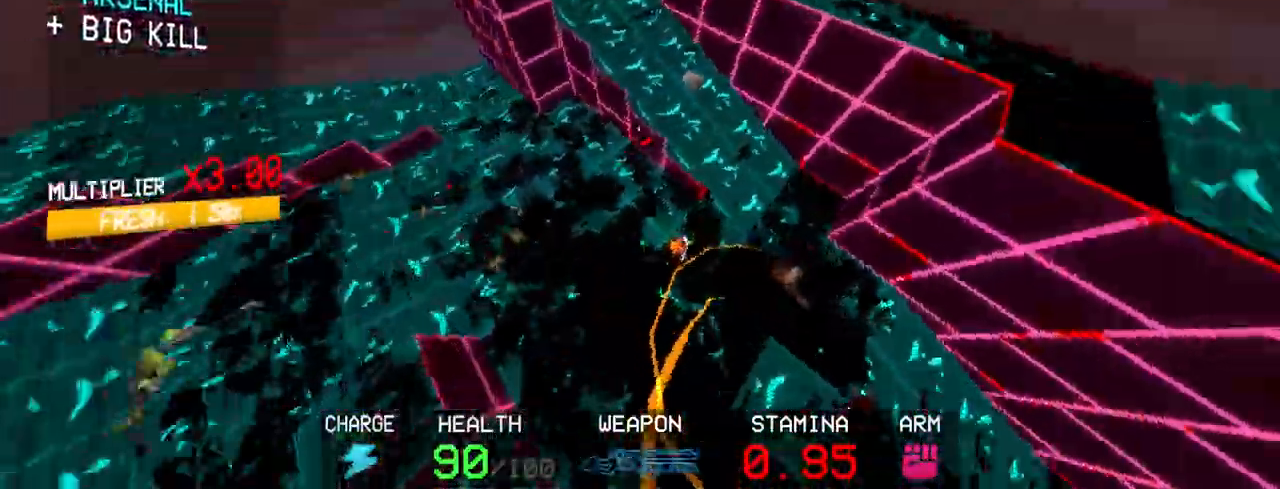
{"keys": ["s"], "mouse": [], "events": [[217, "w", "up"], [267, "c", "down"], [367, "c", "up"], [467, "s", "down"]]}
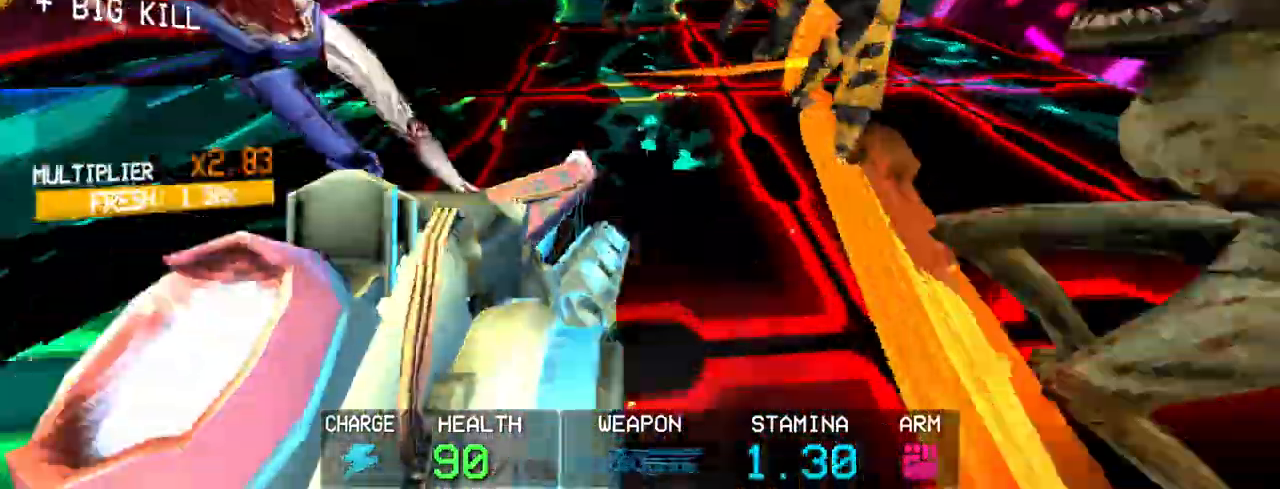
{"keys": ["s"], "mouse": ["left"], "events": [[483, "mouse_left", "down"]]}
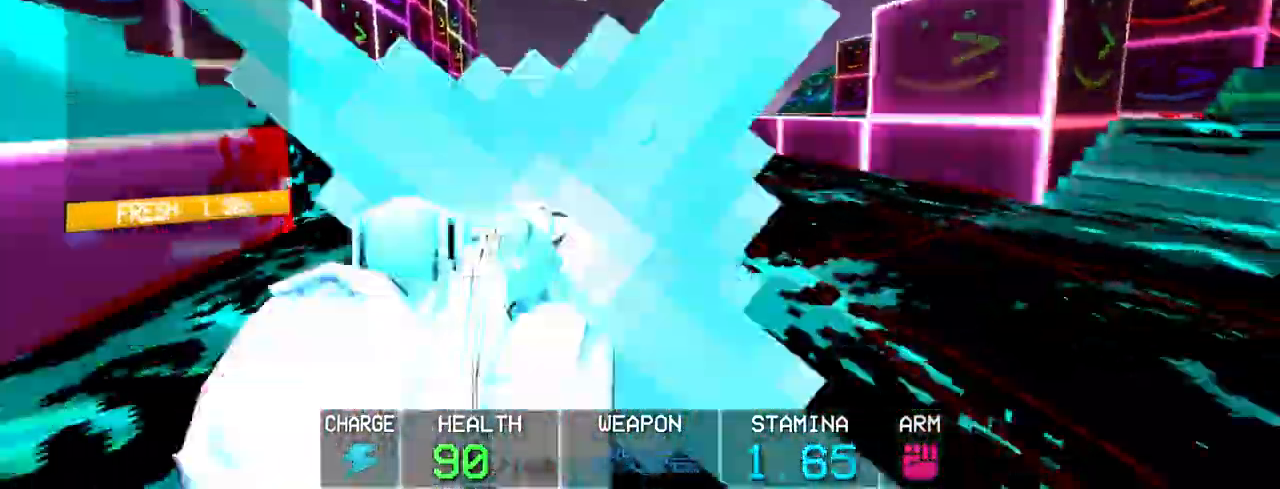
{"keys": ["s"], "mouse": ["left"], "events": [[117, "mouse_left", "up"], [167, "3", "down"], [267, "3", "up"], [417, "mouse_left", "down"]]}
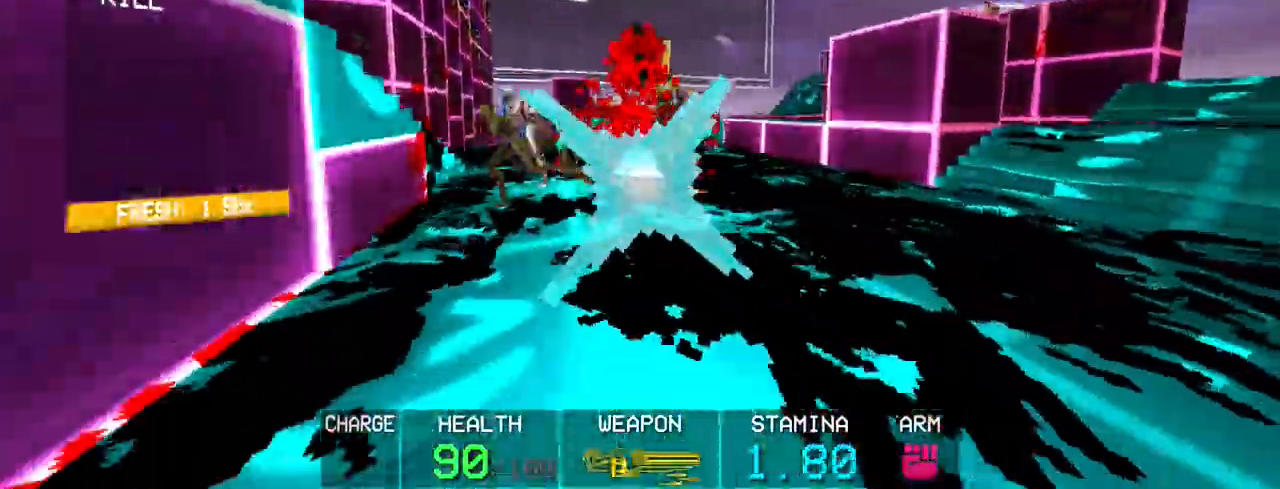
{"keys": [], "mouse": ["left"], "events": [[50, "s", "up"]]}
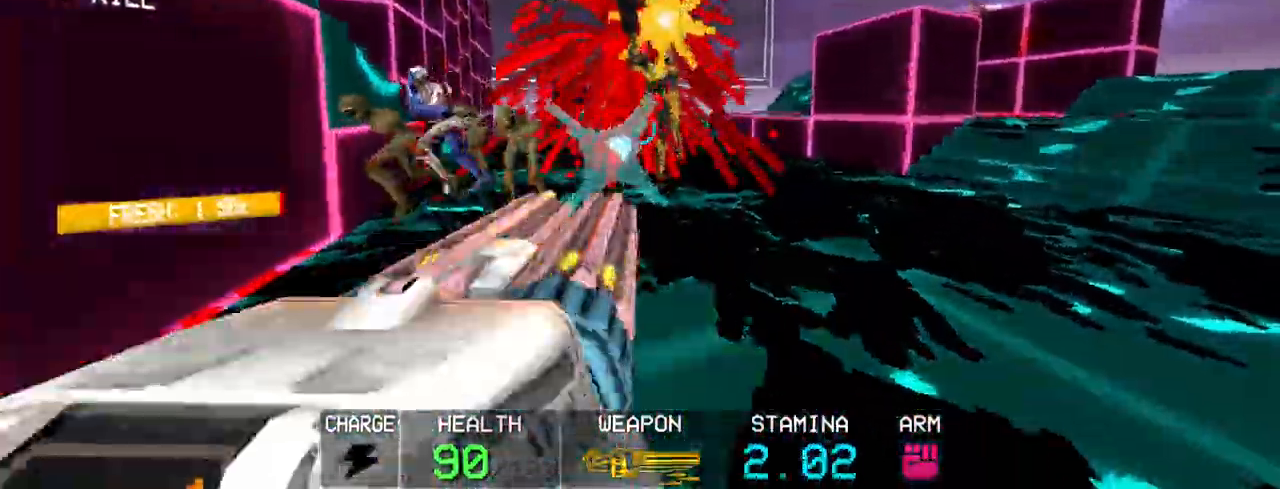
{"keys": [], "mouse": ["left"], "events": [[233, "w", "down"], [483, "w", "up"]]}
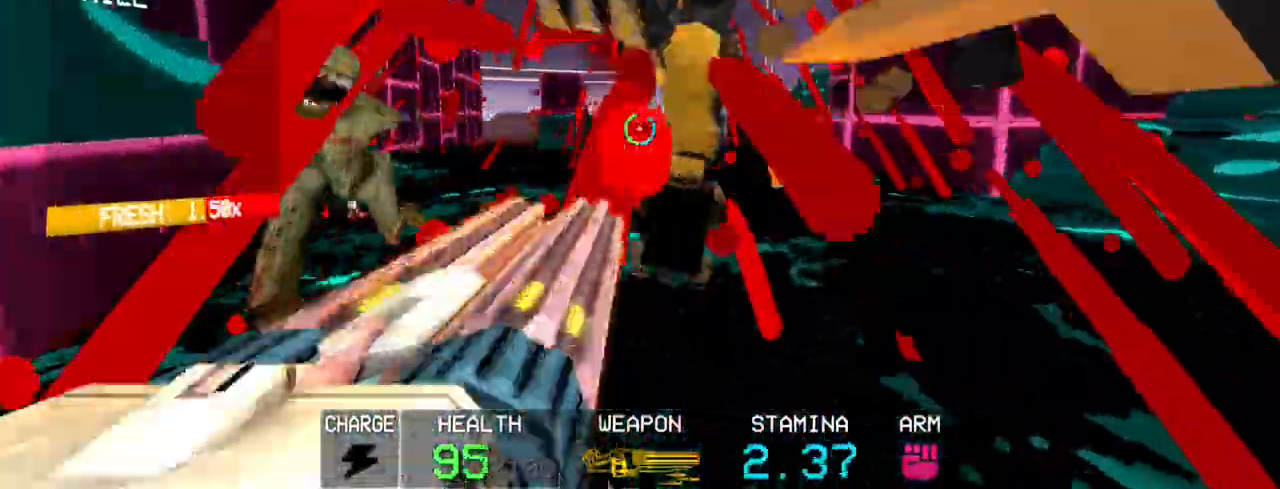
{"keys": ["a", "shift"], "mouse": ["left"], "events": [[167, "w", "down"], [267, "a", "down"], [300, "w", "up"], [500, "shift", "down"]]}
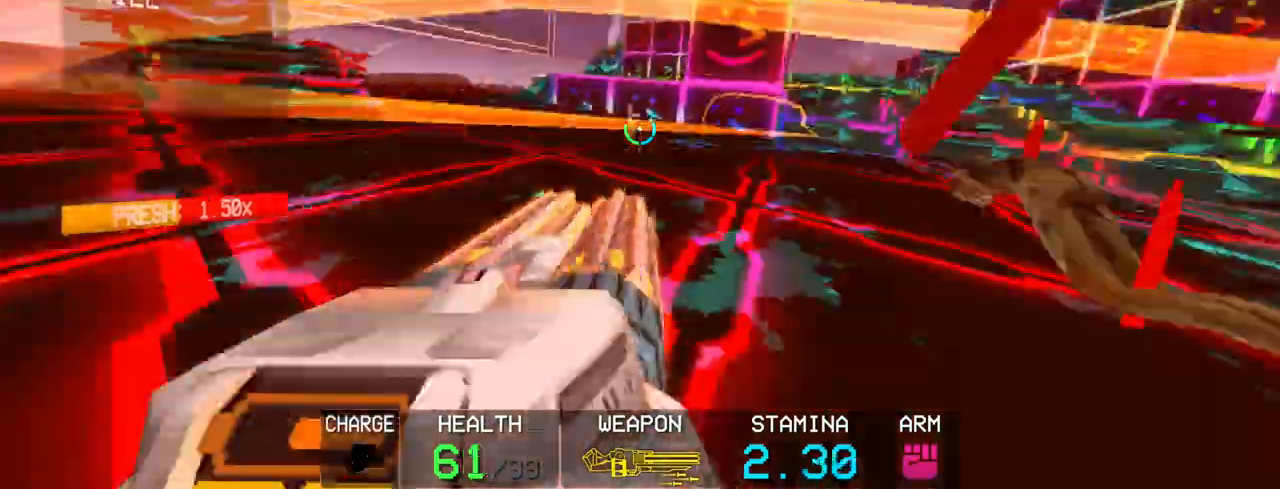
{"keys": [], "mouse": ["left"], "events": [[133, "shift", "up"], [217, "a", "up"], [283, "s", "down"], [467, "s", "up"]]}
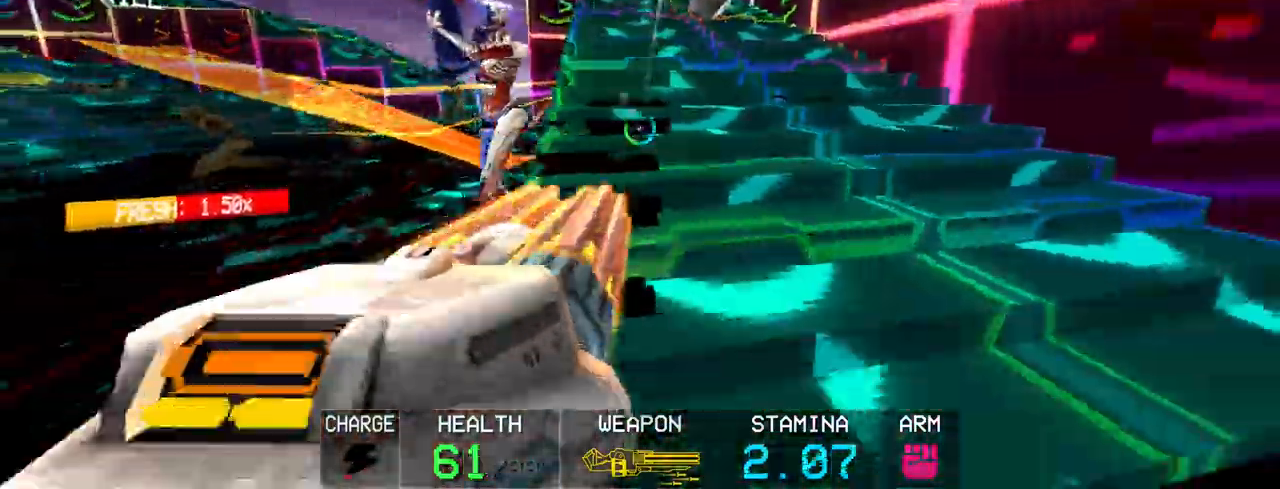
{"keys": ["a", "w"], "mouse": ["left"], "events": [[17, "a", "down"], [300, "shift", "down"], [383, "w", "down"], [483, "shift", "up"]]}
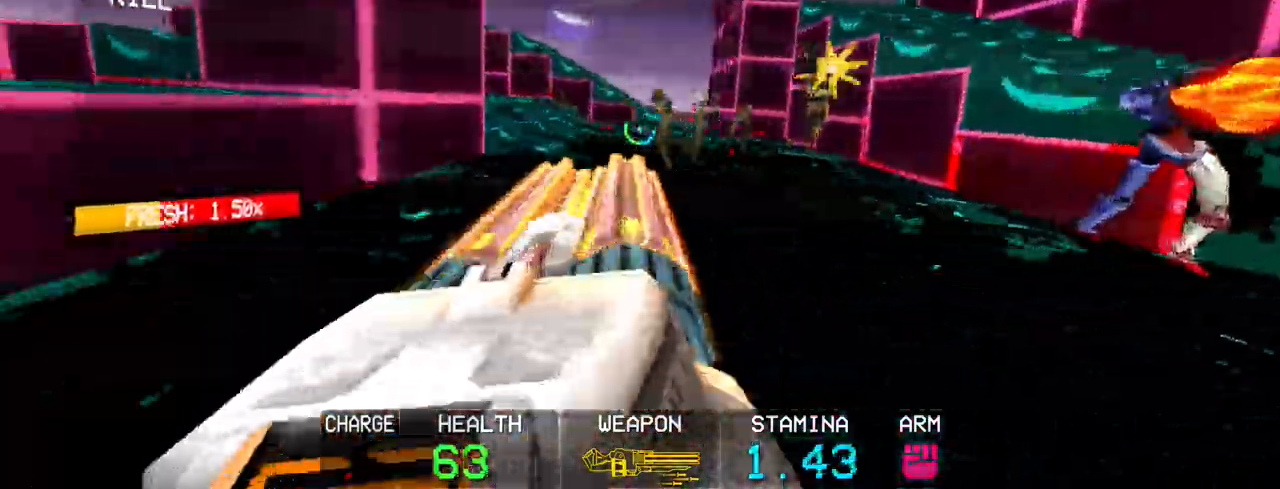
{"keys": ["shift", "w"], "mouse": ["left"], "events": [[250, "a", "up"], [400, "shift", "down"]]}
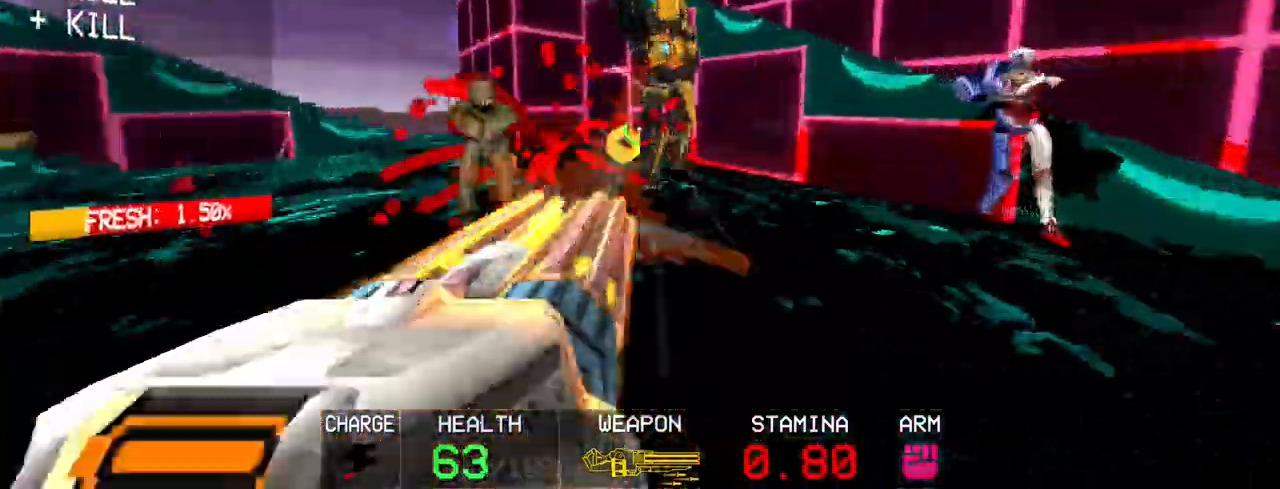
{"keys": ["s"], "mouse": ["left"], "events": [[50, "shift", "up"], [83, "mouse_right", "down"], [133, "a", "down"], [133, "w", "up"], [183, "mouse_right", "up"], [333, "s", "down"], [467, "a", "up"]]}
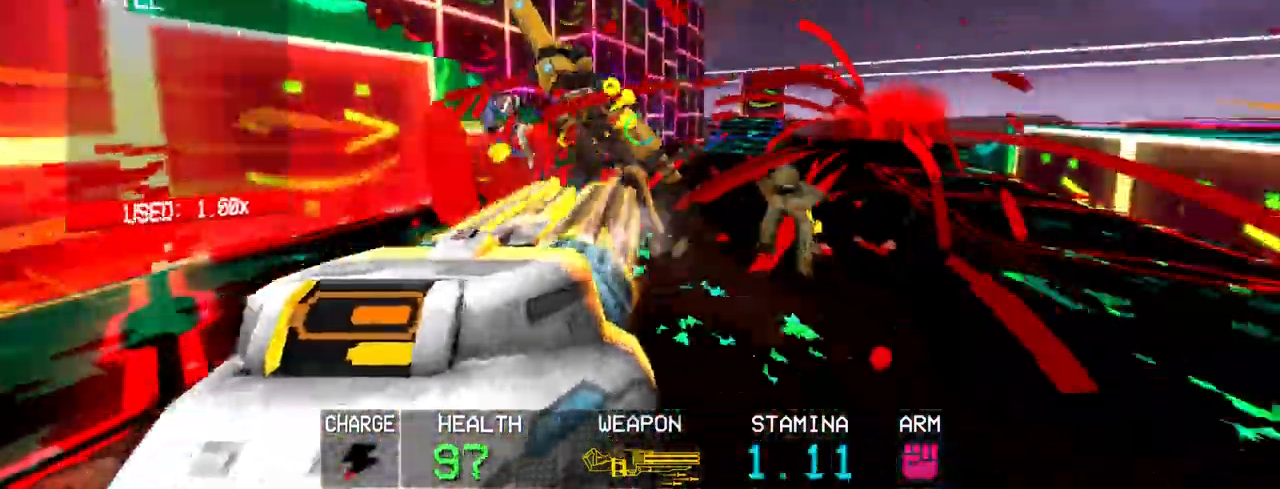
{"keys": ["a"], "mouse": ["left"], "events": [[200, "s", "up"], [283, "s", "down"], [433, "a", "down"], [433, "s", "up"]]}
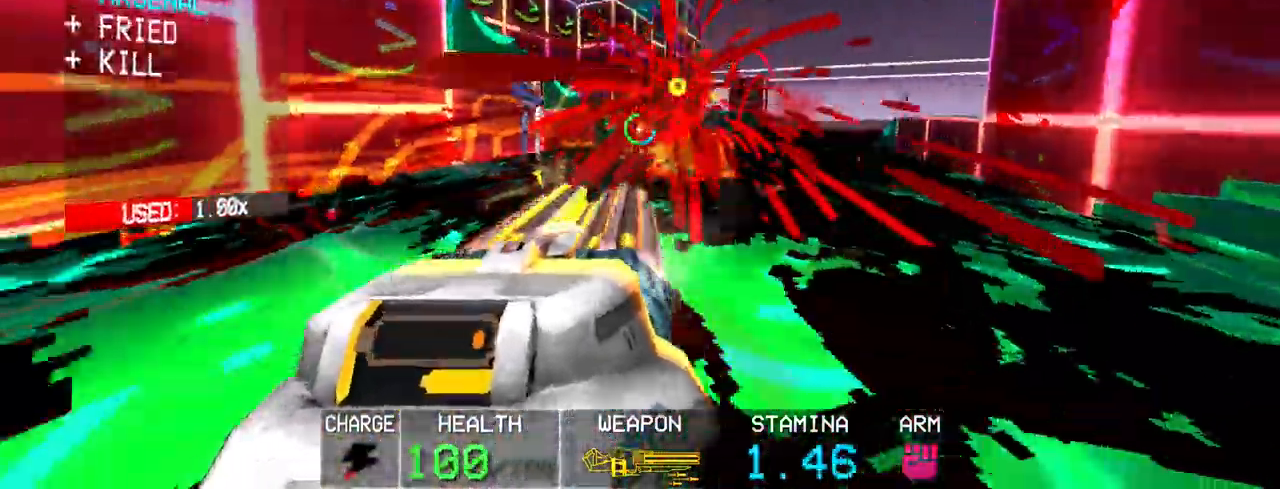
{"keys": ["d", "w"], "mouse": ["left"], "events": [[17, "a", "up"], [217, "d", "down"], [300, "w", "down"]]}